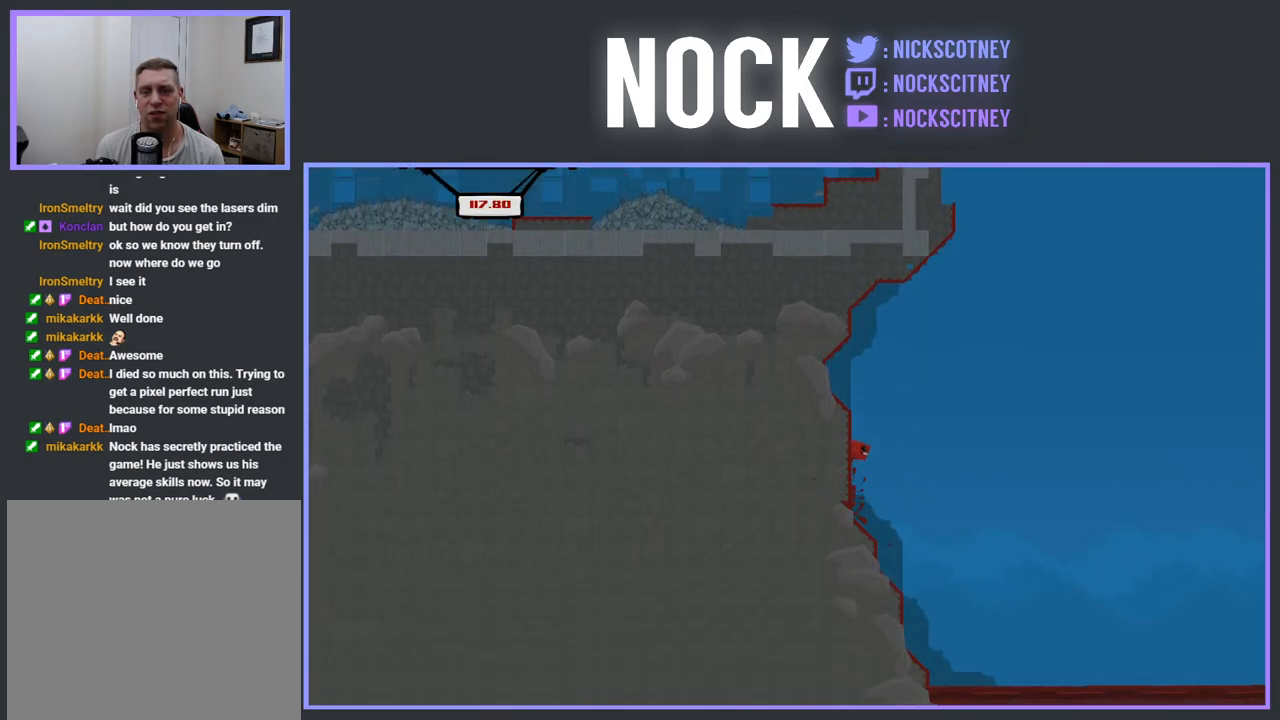
Gameplay with a controller (PlayStation layout); each line is a JSON object with the inputs held at the frame after it. "events" lists button and stick changes between this image and that frame as [ms after this image, input, new state], when the widget could be followed in between. Not read: left_stick right_stick.
{"buttons": ["DPAD_LEFT"], "events": [[67, "R2", "up"], [83, "CROSS", "up"], [233, "CROSS", "down"], [233, "R2", "down"], [450, "CROSS", "up"], [450, "R2", "up"]]}
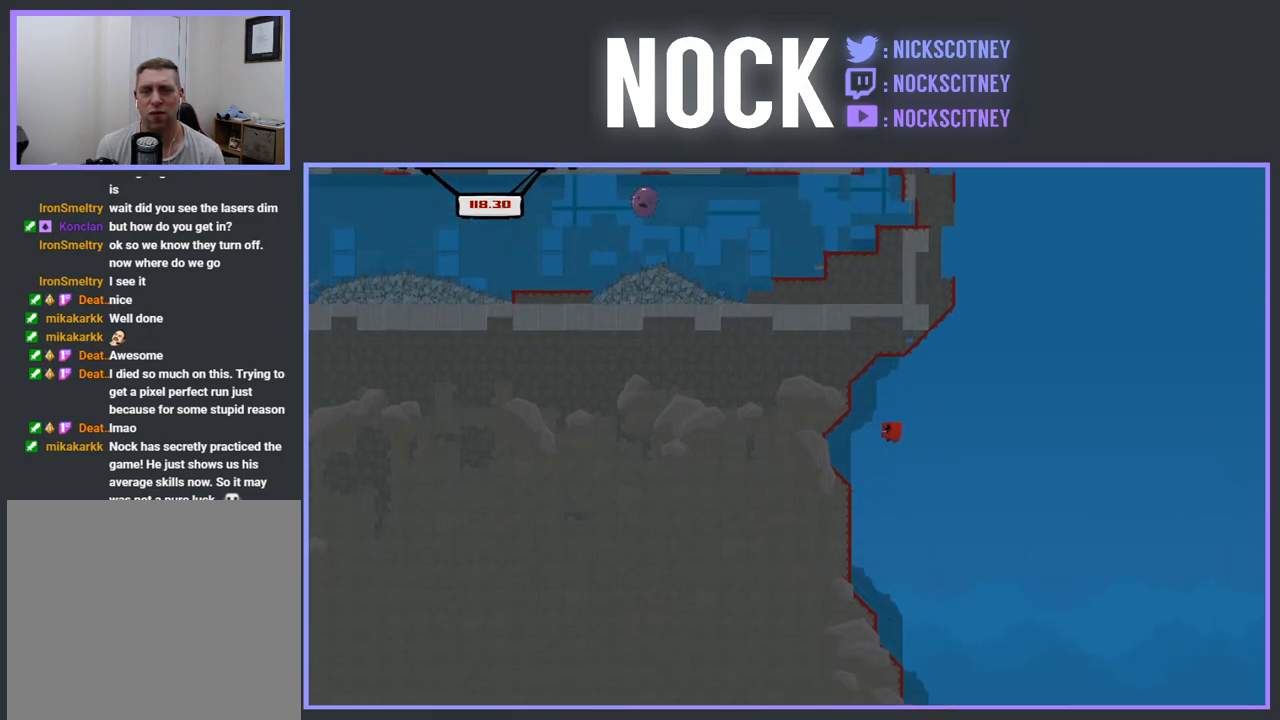
{"buttons": ["CROSS", "R2", "DPAD_LEFT"], "events": [[217, "DPAD_LEFT", "up"], [383, "R2", "down"], [417, "DPAD_LEFT", "down"], [433, "CROSS", "down"]]}
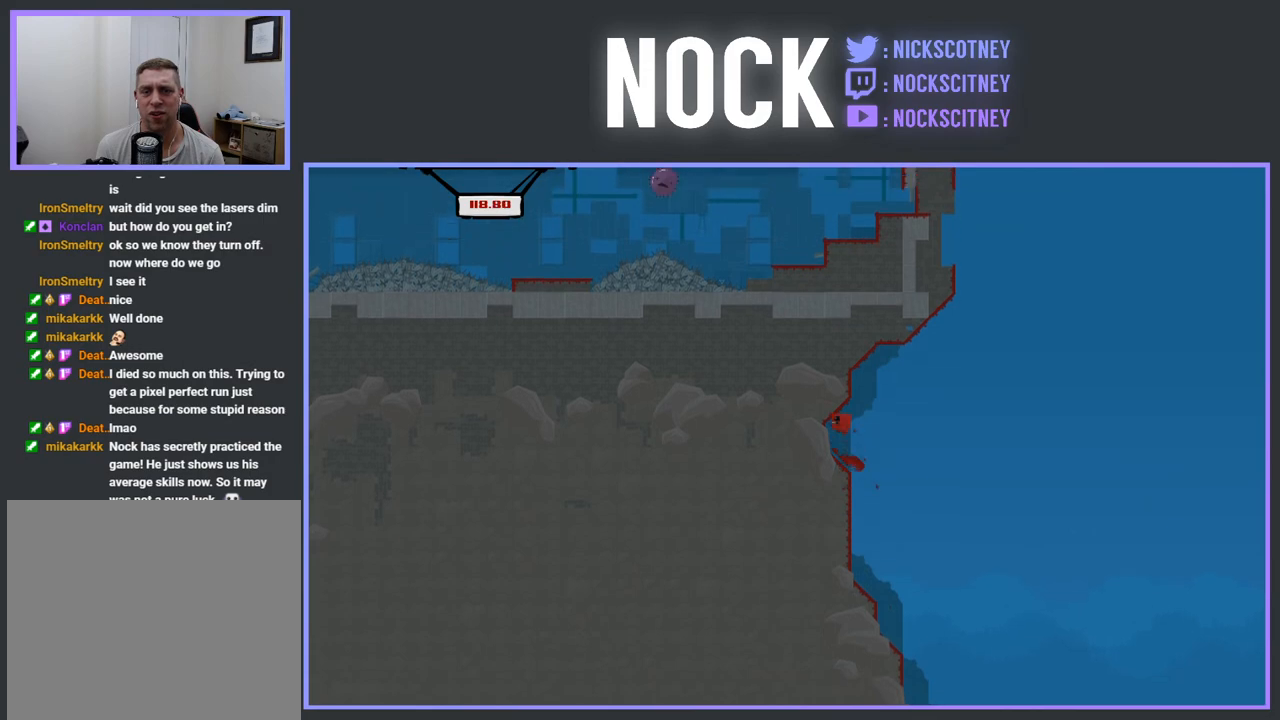
{"buttons": [], "events": [[150, "R2", "up"], [167, "CROSS", "up"], [183, "DPAD_LEFT", "up"]]}
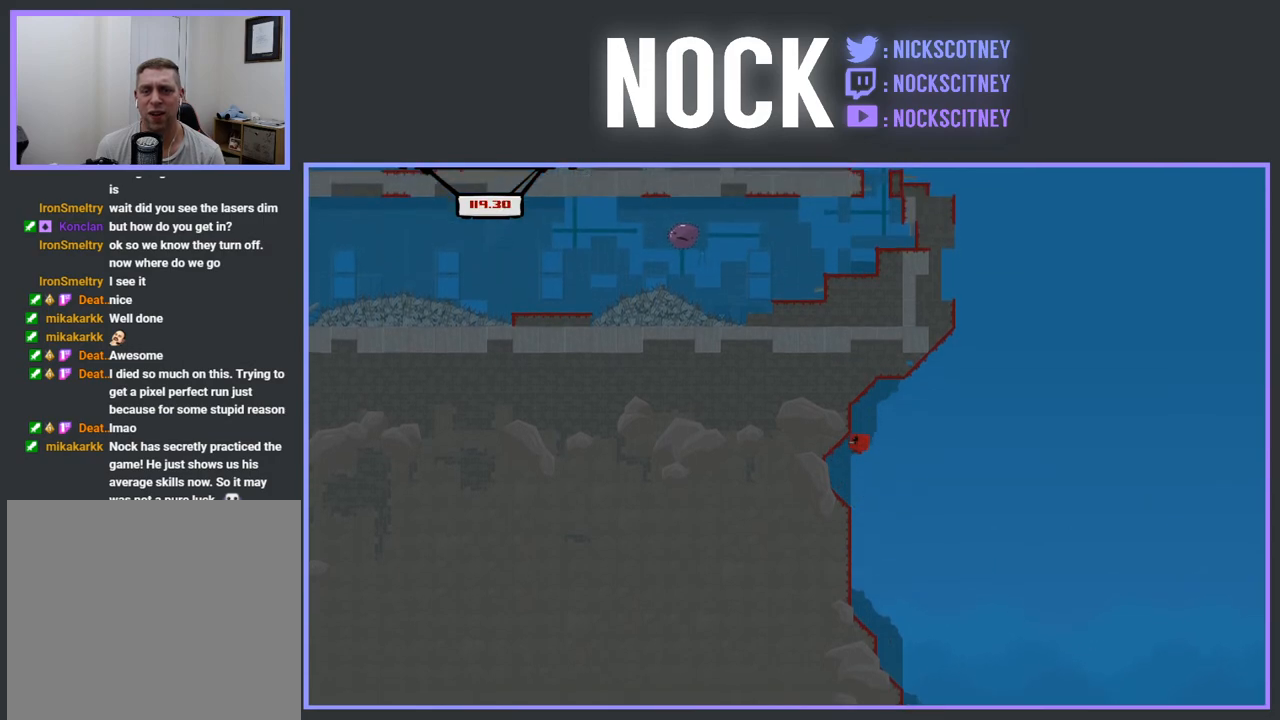
{"buttons": ["CROSS", "R2"], "events": [[350, "R2", "down"], [400, "CROSS", "down"]]}
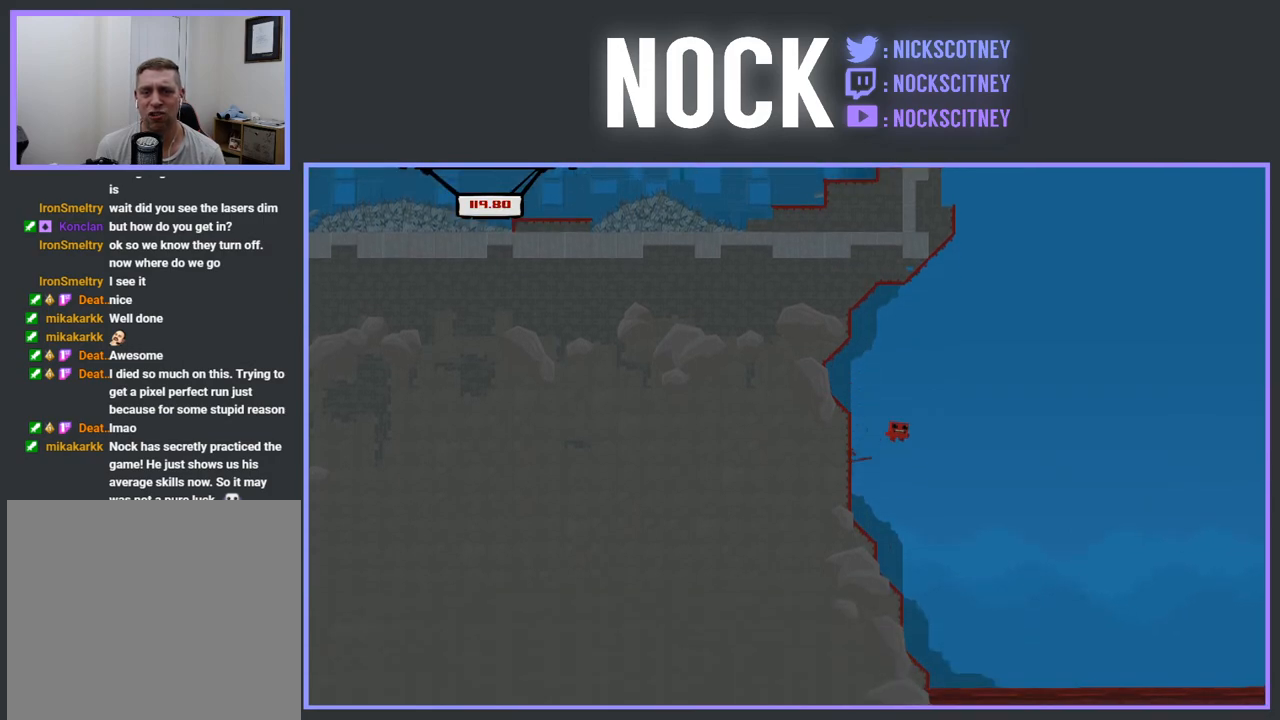
{"buttons": ["CROSS", "R2", "DPAD_LEFT"], "events": [[200, "DPAD_LEFT", "down"]]}
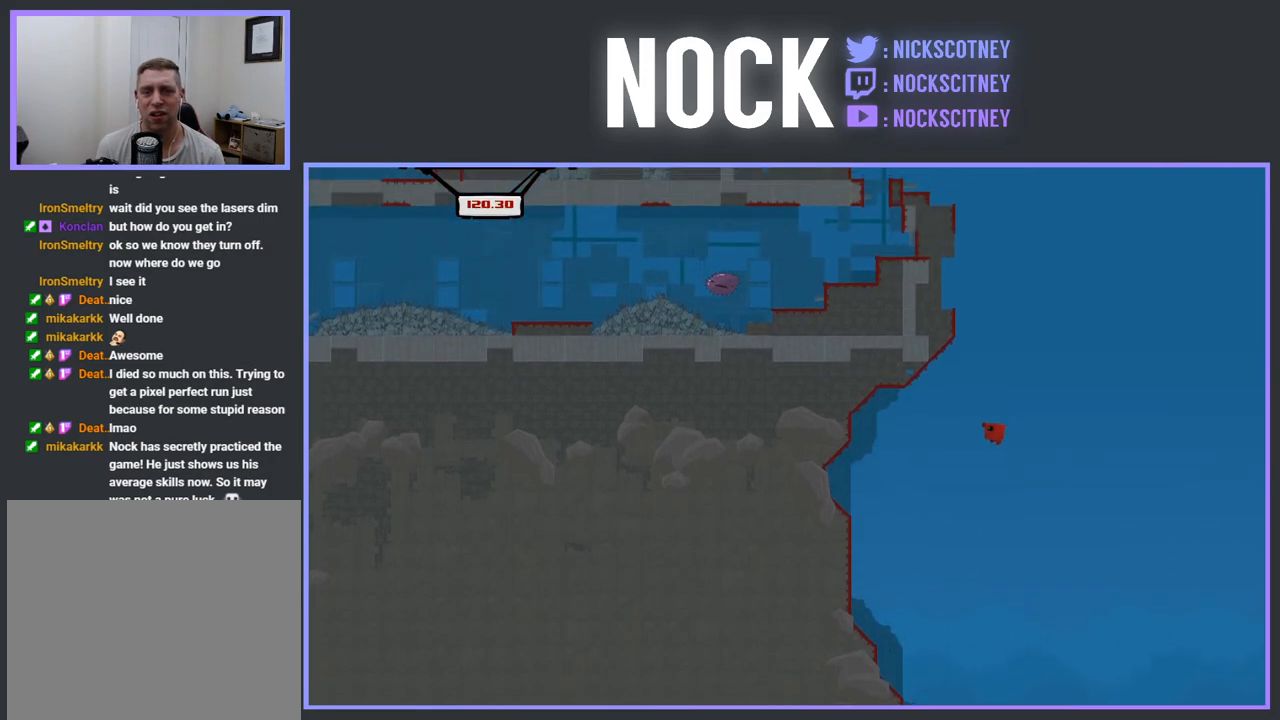
{"buttons": [], "events": [[433, "R2", "up"], [467, "CROSS", "up"], [500, "DPAD_LEFT", "up"]]}
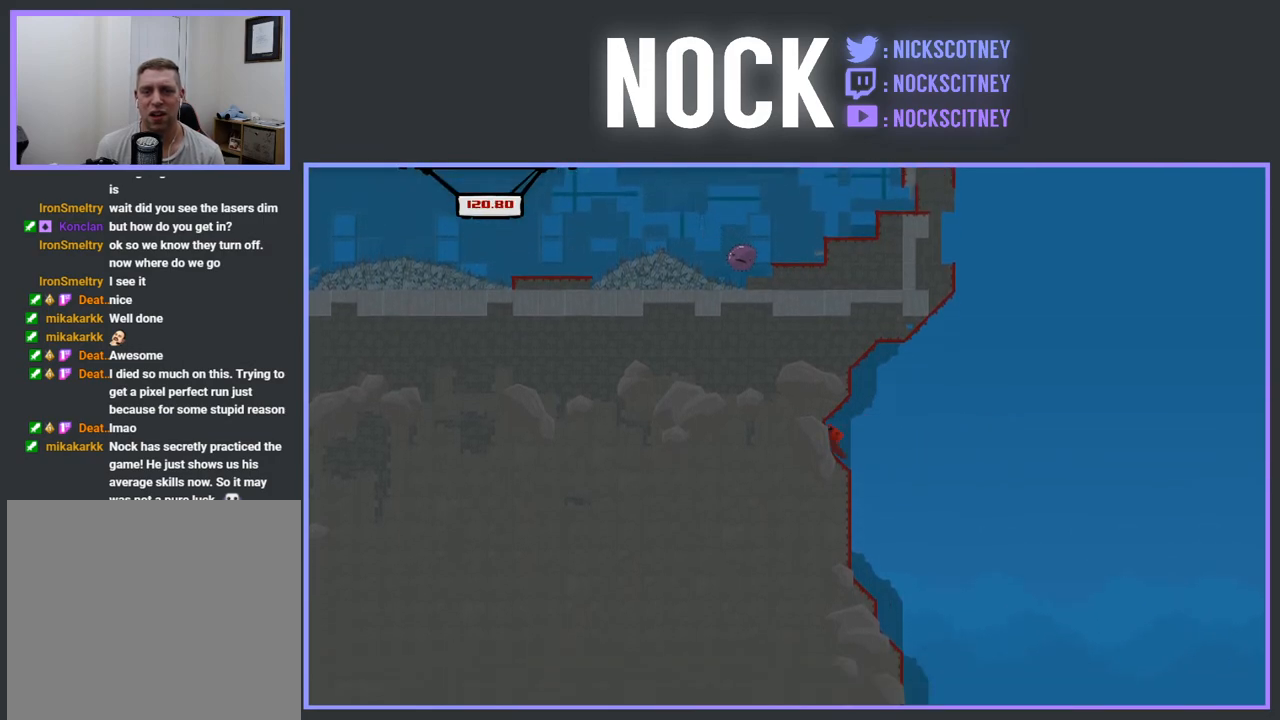
{"buttons": ["DPAD_RIGHT"], "events": [[333, "DPAD_RIGHT", "down"]]}
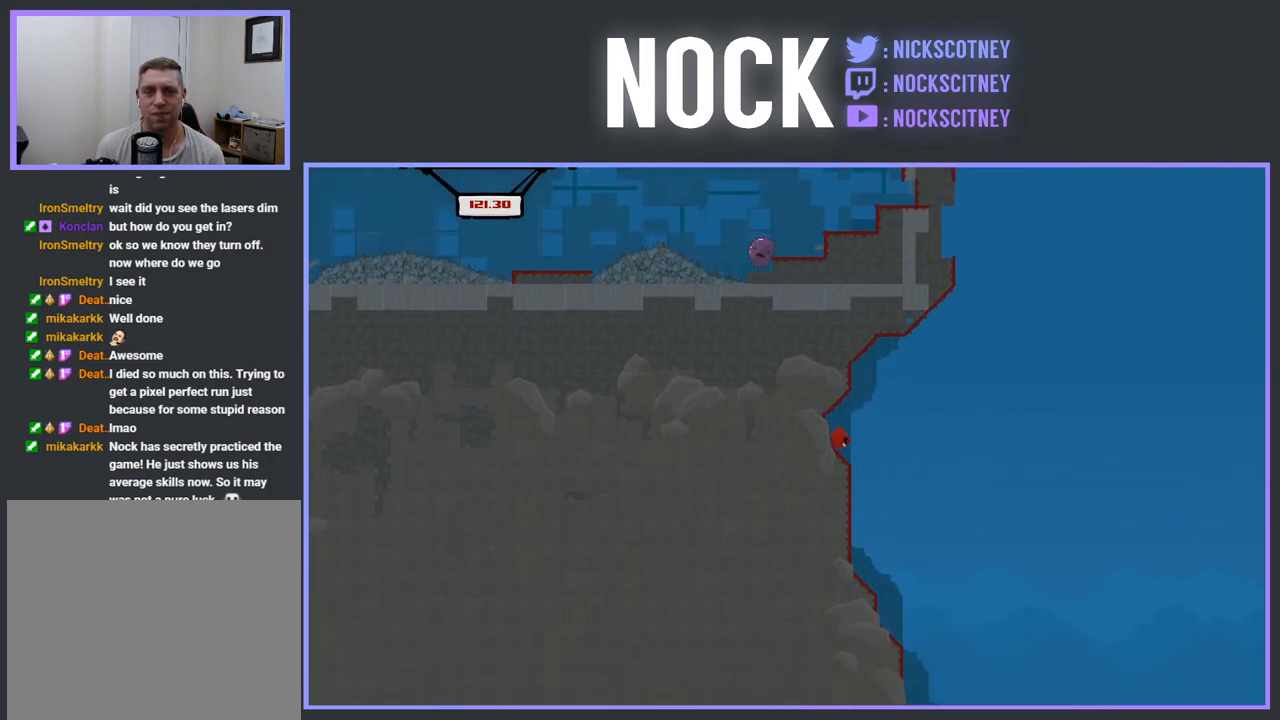
{"buttons": [], "events": [[67, "DPAD_RIGHT", "up"], [250, "DPAD_RIGHT", "down"], [483, "DPAD_RIGHT", "up"]]}
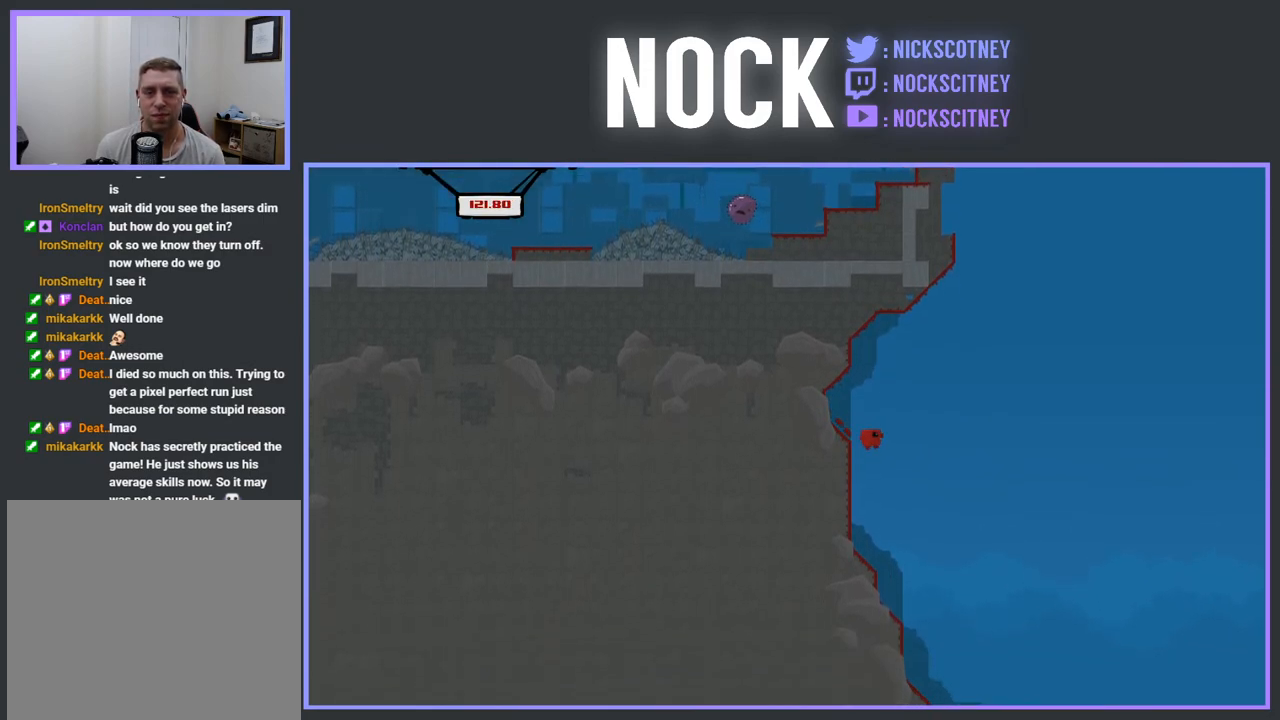
{"buttons": ["R2", "DPAD_LEFT"], "events": [[67, "DPAD_LEFT", "down"], [500, "R2", "down"]]}
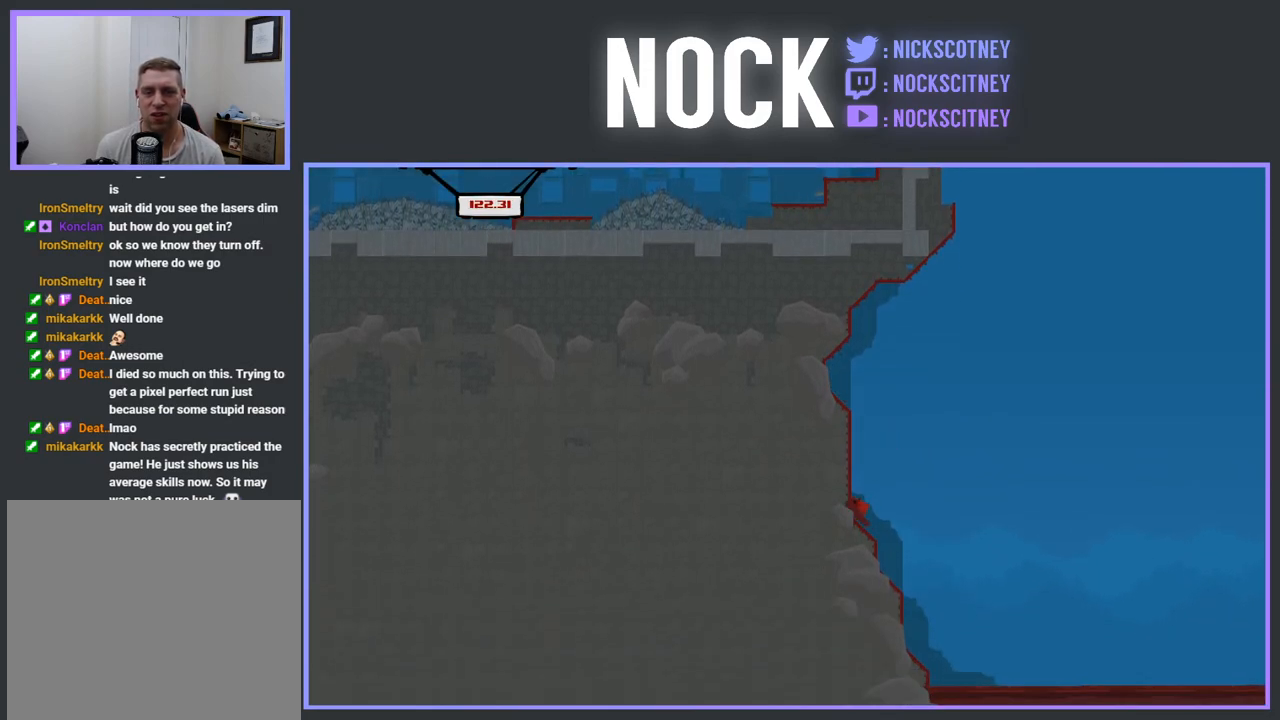
{"buttons": ["CROSS", "DPAD_LEFT"], "events": [[50, "CROSS", "down"], [83, "DPAD_LEFT", "up"], [233, "DPAD_LEFT", "down"], [367, "CROSS", "up"], [367, "R2", "up"], [500, "CROSS", "down"]]}
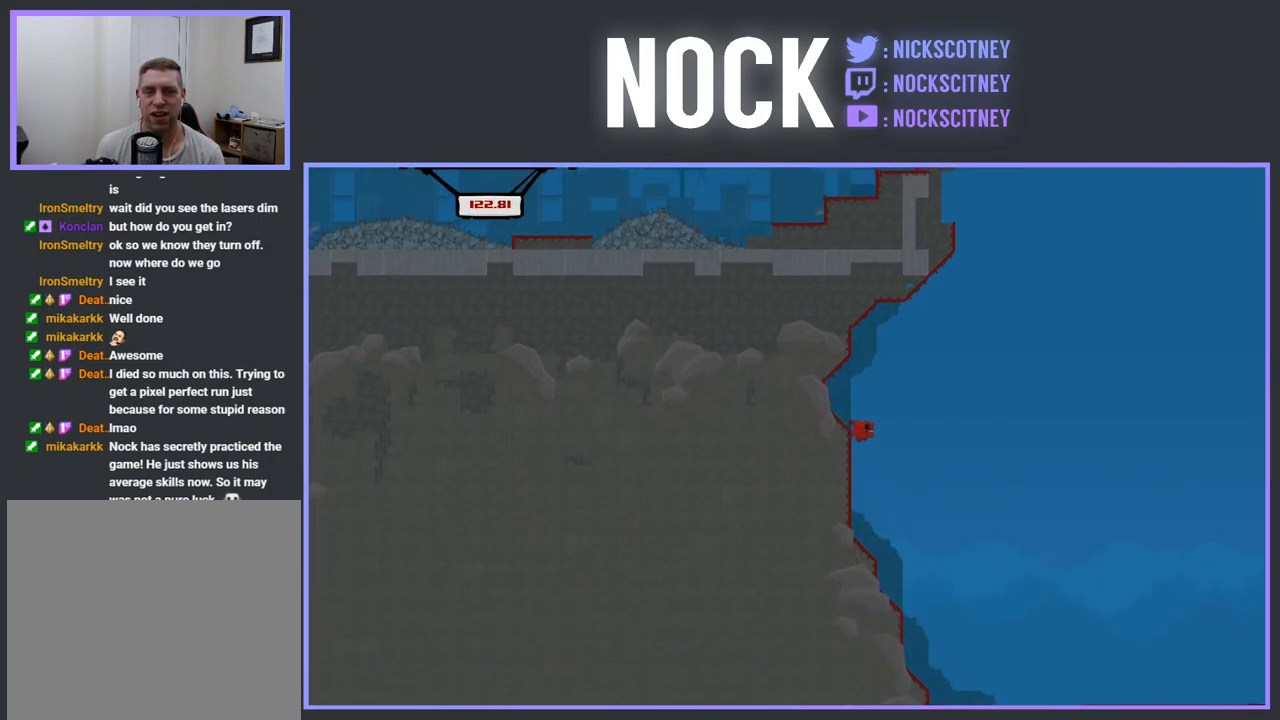
{"buttons": [], "events": [[17, "R2", "down"], [250, "R2", "up"], [283, "CROSS", "up"], [450, "DPAD_LEFT", "up"]]}
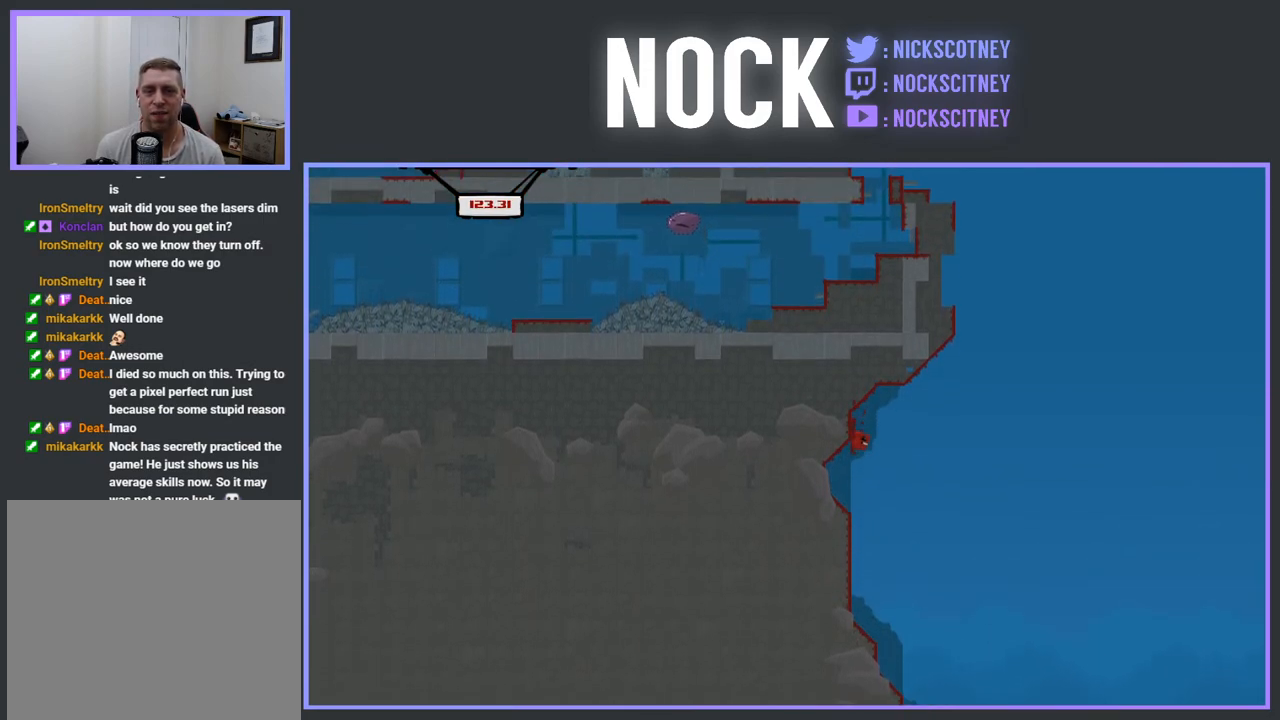
{"buttons": ["CROSS", "R2", "DPAD_LEFT"], "events": [[67, "CROSS", "down"], [67, "R2", "down"], [83, "DPAD_RIGHT", "down"], [250, "DPAD_RIGHT", "up"], [250, "DPAD_UP", "down"], [283, "DPAD_UP", "up"], [300, "DPAD_LEFT", "down"]]}
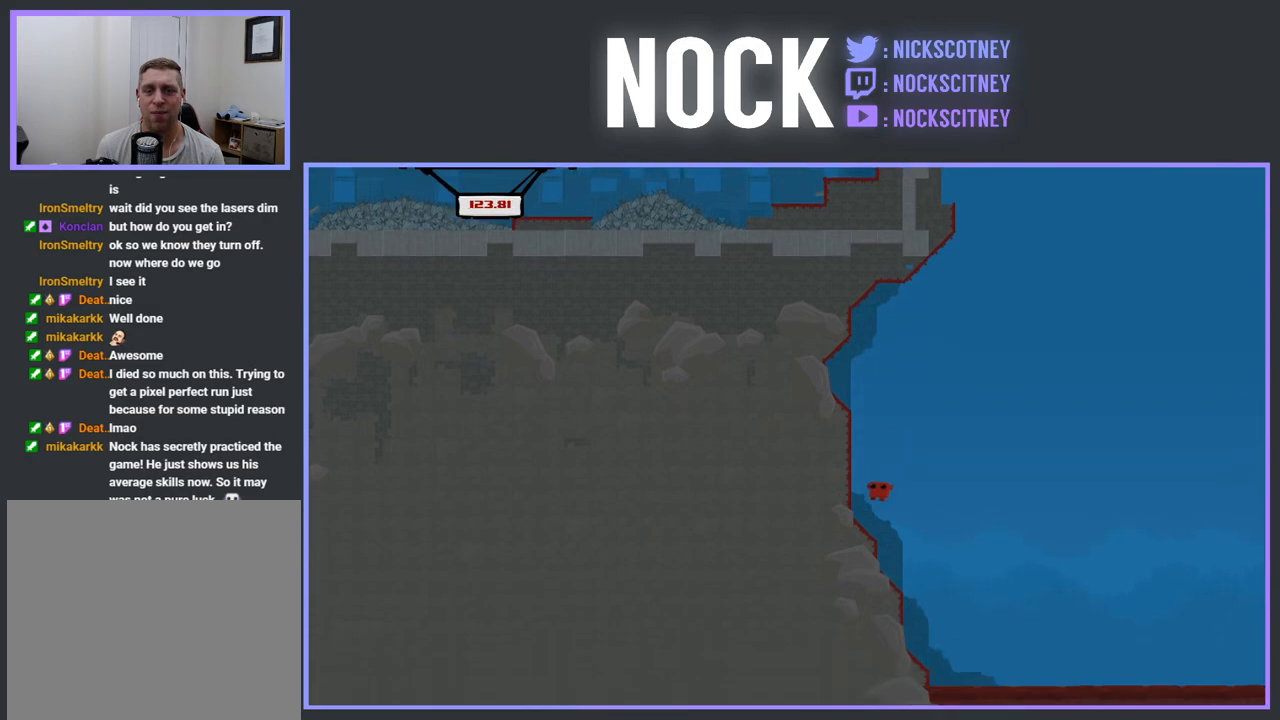
{"buttons": ["DPAD_LEFT"], "events": [[33, "R2", "up"], [50, "CROSS", "up"], [200, "CROSS", "down"], [200, "R2", "down"], [483, "R2", "up"], [500, "CROSS", "up"]]}
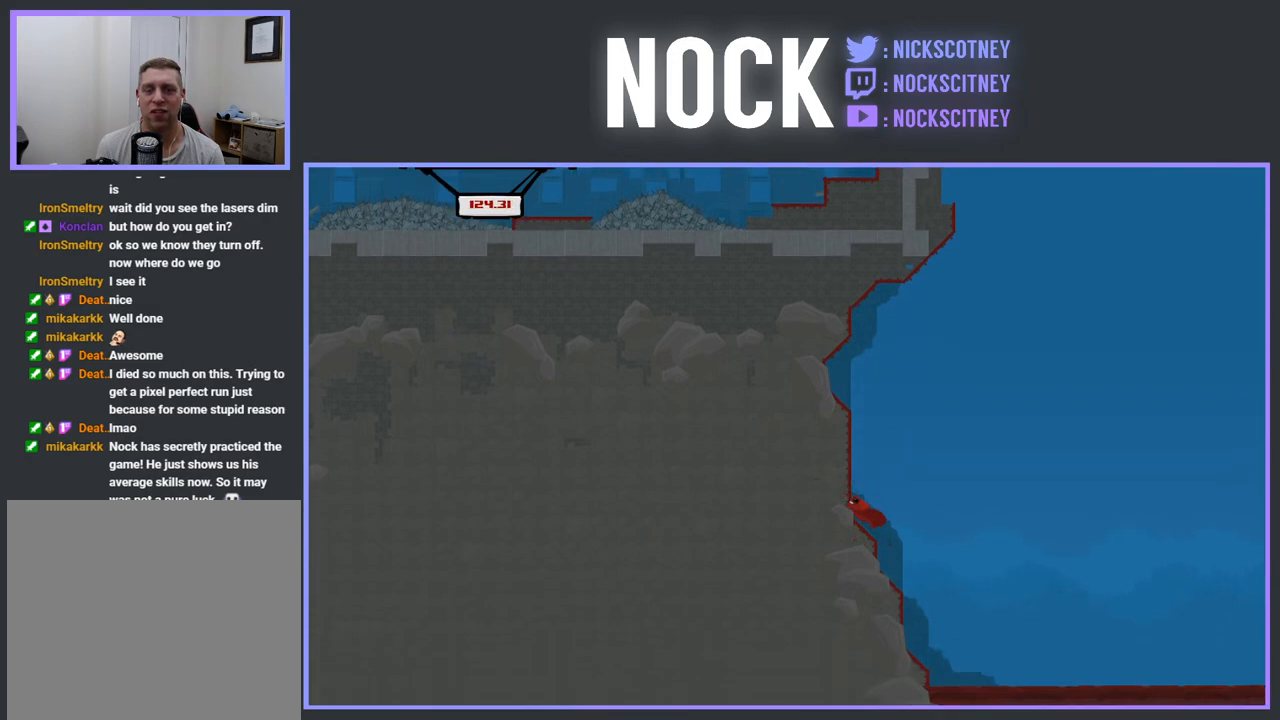
{"buttons": ["DPAD_LEFT"], "events": [[133, "CROSS", "down"], [133, "R2", "down"], [233, "DPAD_LEFT", "up"], [433, "DPAD_LEFT", "down"], [450, "CROSS", "up"], [450, "R2", "up"]]}
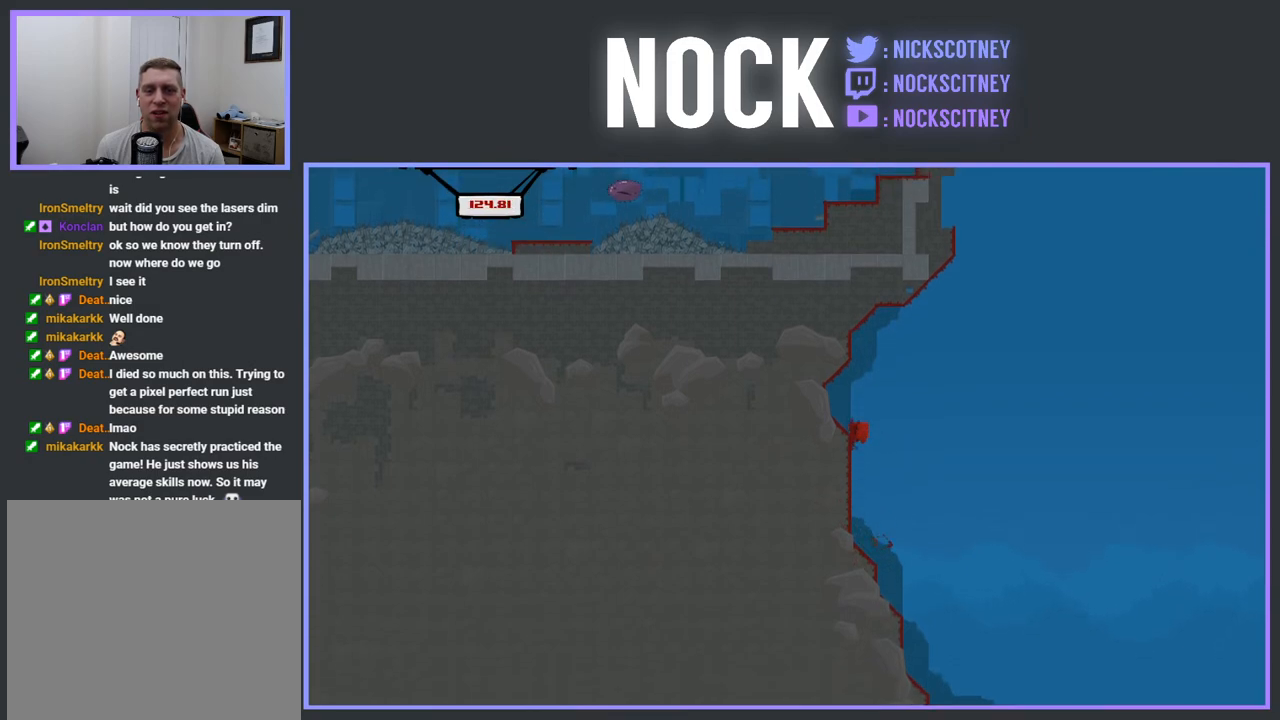
{"buttons": ["DPAD_LEFT"], "events": [[100, "CROSS", "down"], [100, "R2", "down"], [350, "R2", "up"], [367, "CROSS", "up"]]}
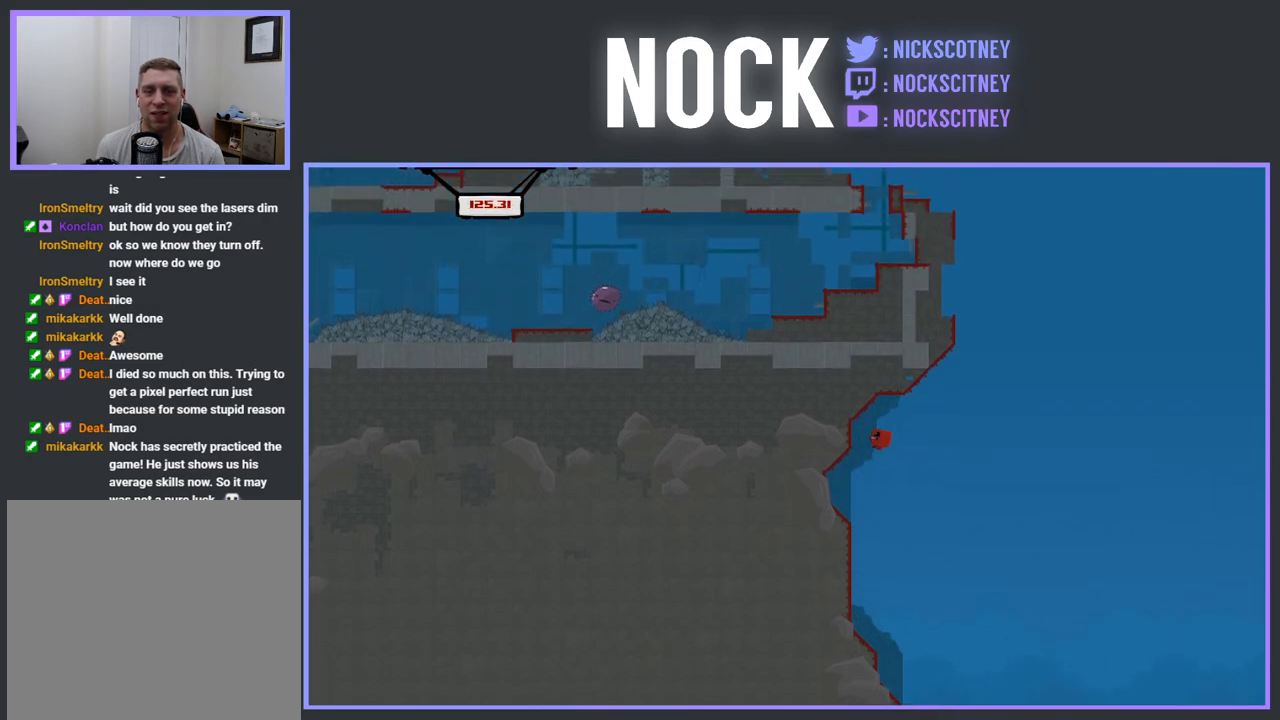
{"buttons": ["CROSS", "DPAD_LEFT"], "events": [[133, "CROSS", "down"], [133, "DPAD_LEFT", "up"], [150, "R2", "down"], [283, "DPAD_RIGHT", "down"], [350, "DPAD_RIGHT", "up"], [433, "DPAD_LEFT", "down"], [500, "R2", "up"]]}
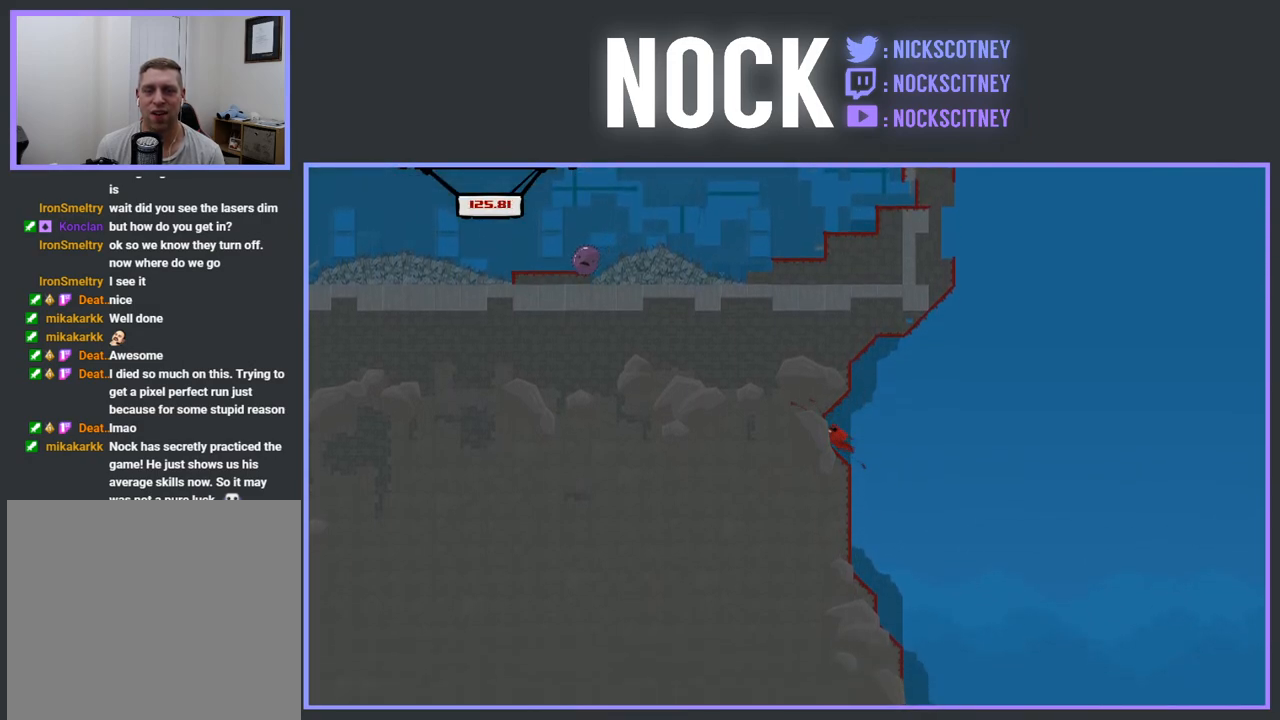
{"buttons": ["DPAD_RIGHT"], "events": [[17, "CROSS", "up"], [267, "DPAD_LEFT", "up"], [400, "DPAD_RIGHT", "down"]]}
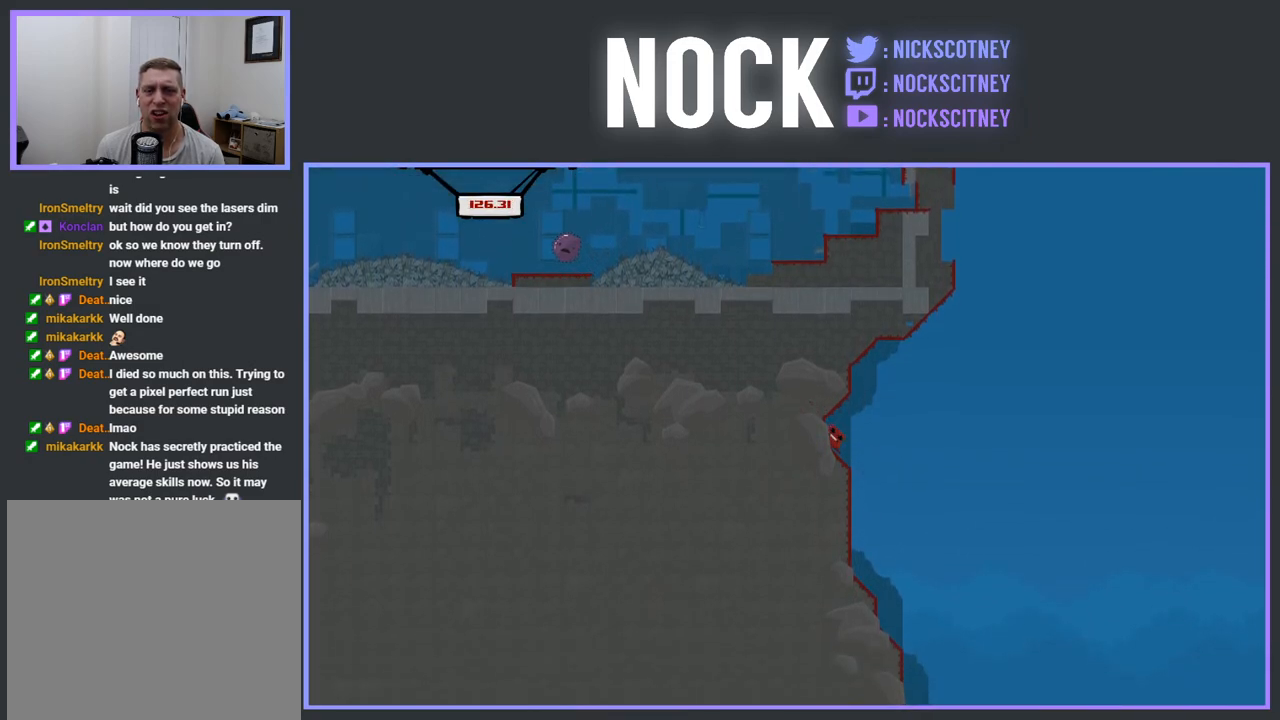
{"buttons": ["CROSS", "R2", "DPAD_LEFT"], "events": [[133, "R2", "down"], [167, "CROSS", "down"], [217, "DPAD_UP", "down"], [250, "DPAD_RIGHT", "up"], [300, "DPAD_LEFT", "down"], [383, "DPAD_UP", "up"]]}
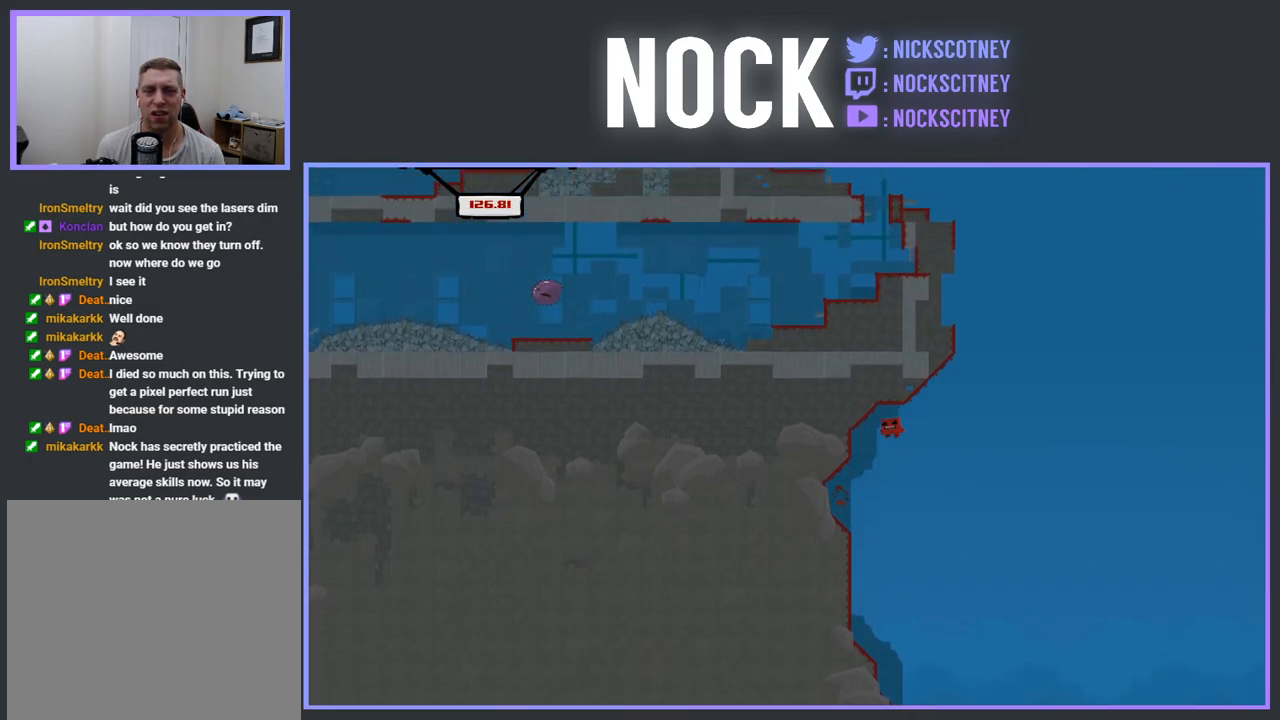
{"buttons": ["DPAD_LEFT"], "events": [[233, "CROSS", "up"], [250, "R2", "up"], [300, "DPAD_LEFT", "up"], [467, "DPAD_LEFT", "down"]]}
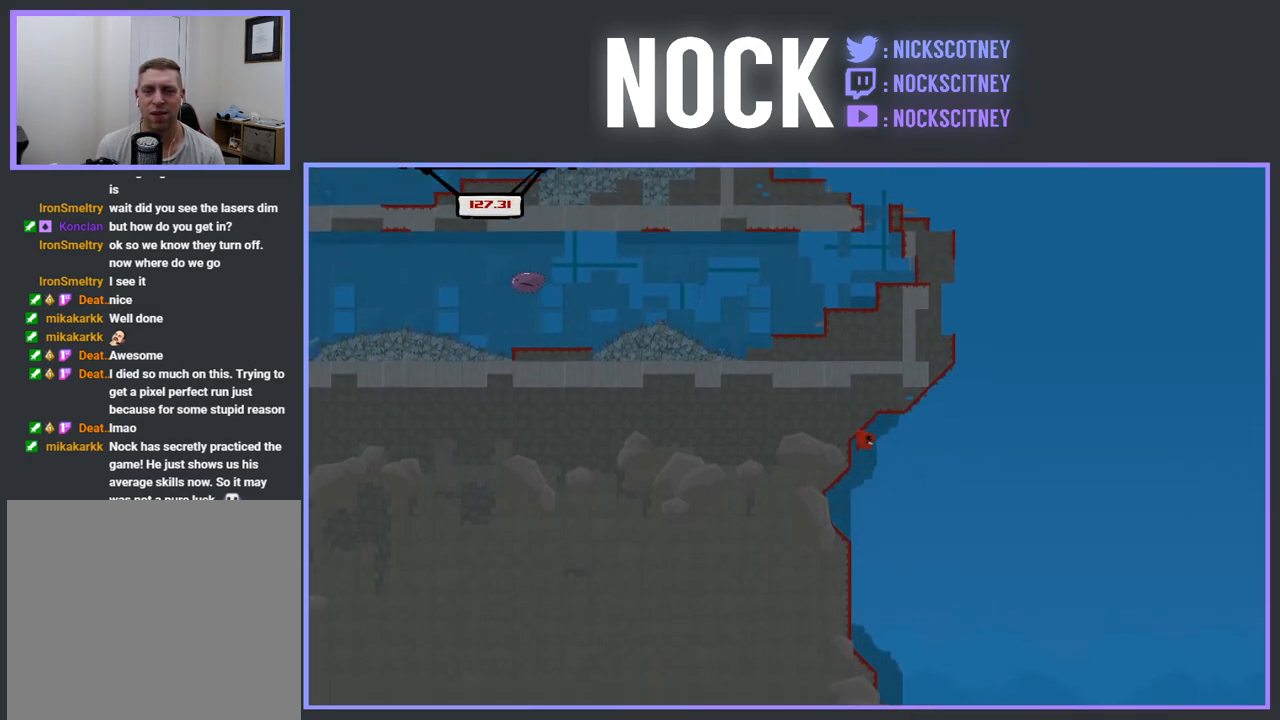
{"buttons": ["CROSS", "R2"], "events": [[50, "R2", "down"], [100, "CROSS", "down"], [217, "DPAD_LEFT", "up"], [333, "DPAD_RIGHT", "down"], [483, "DPAD_RIGHT", "up"]]}
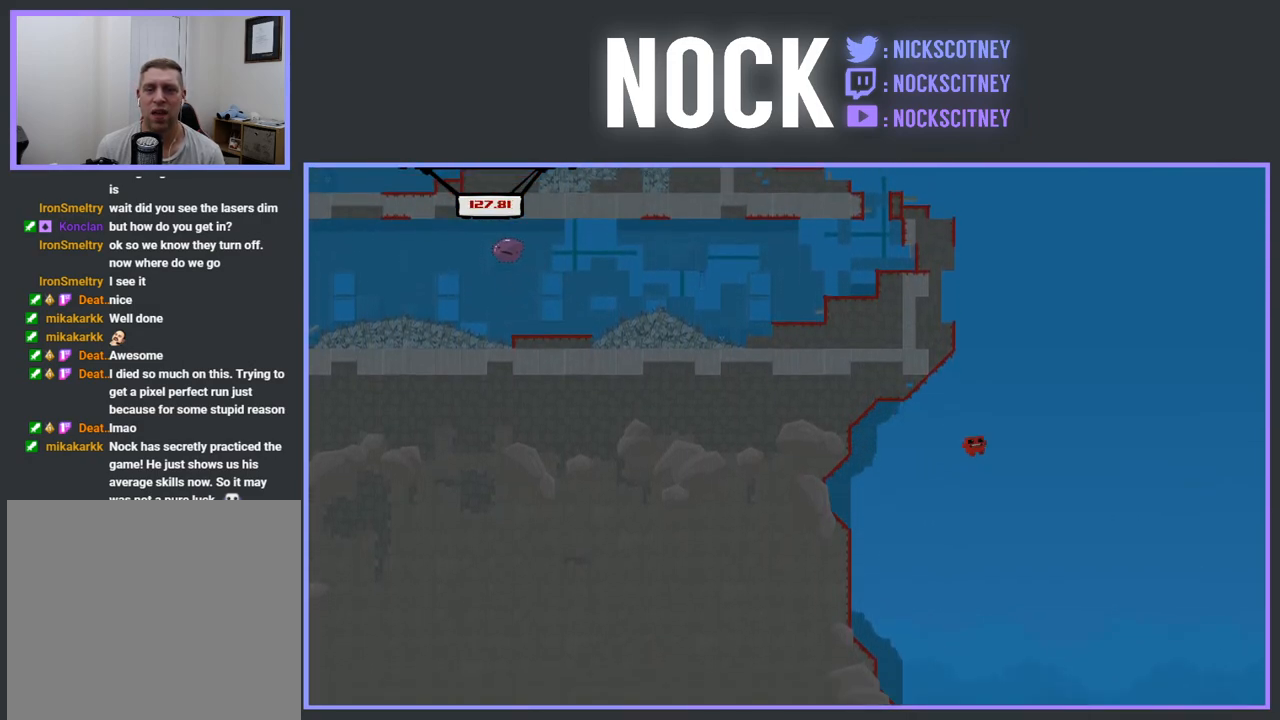
{"buttons": ["CROSS", "DPAD_LEFT"], "events": [[33, "DPAD_LEFT", "down"], [450, "R2", "up"]]}
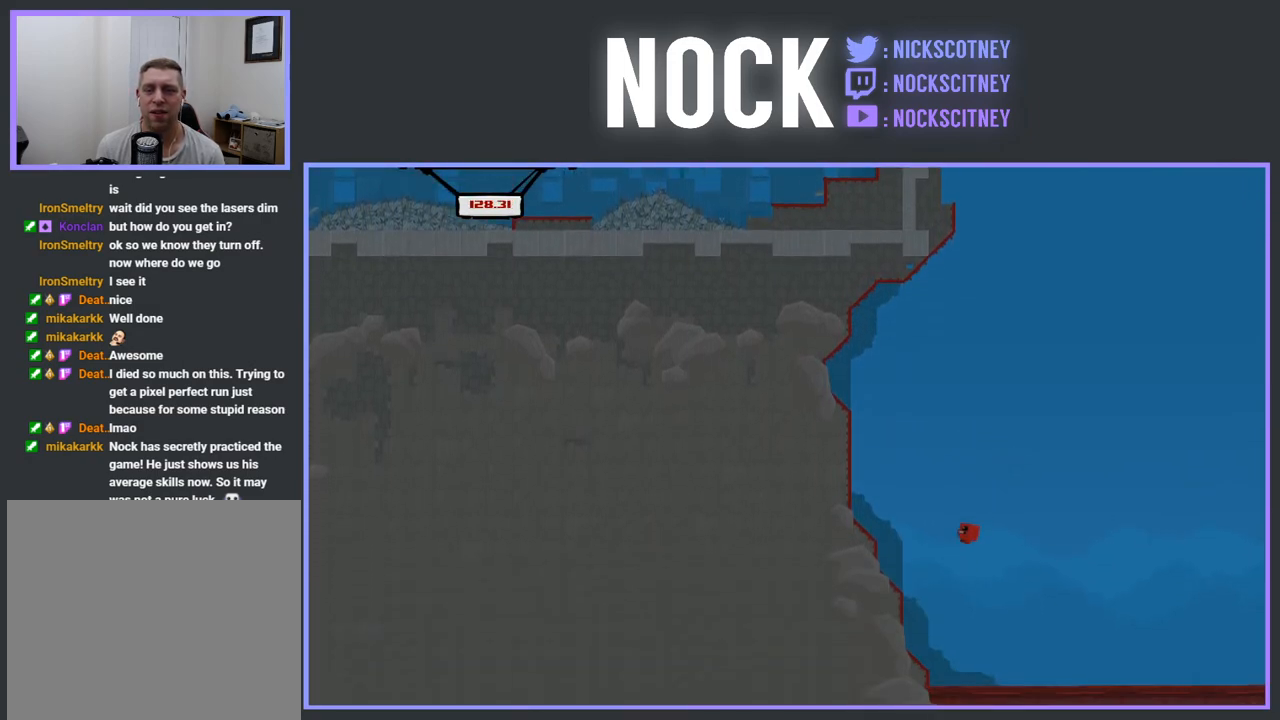
{"buttons": ["DPAD_RIGHT"], "events": [[17, "DPAD_LEFT", "up"], [33, "CROSS", "up"], [200, "DPAD_RIGHT", "down"]]}
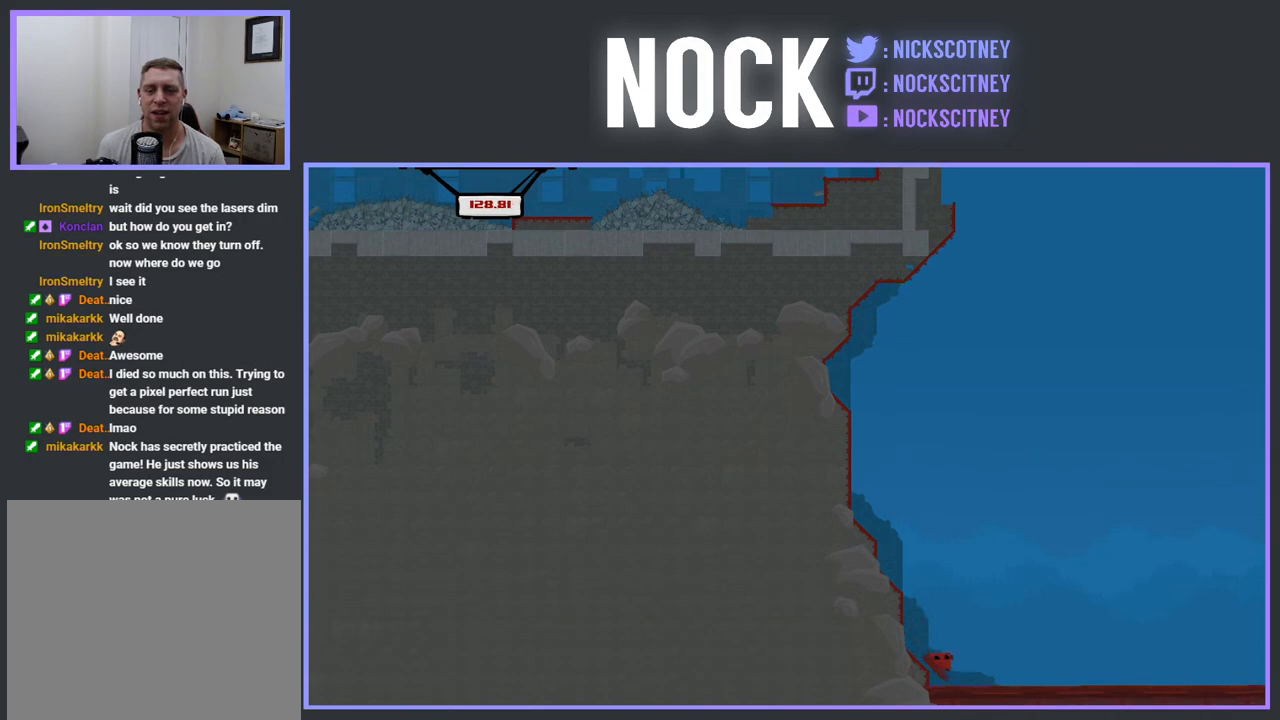
{"buttons": [], "events": [[300, "DPAD_RIGHT", "up"]]}
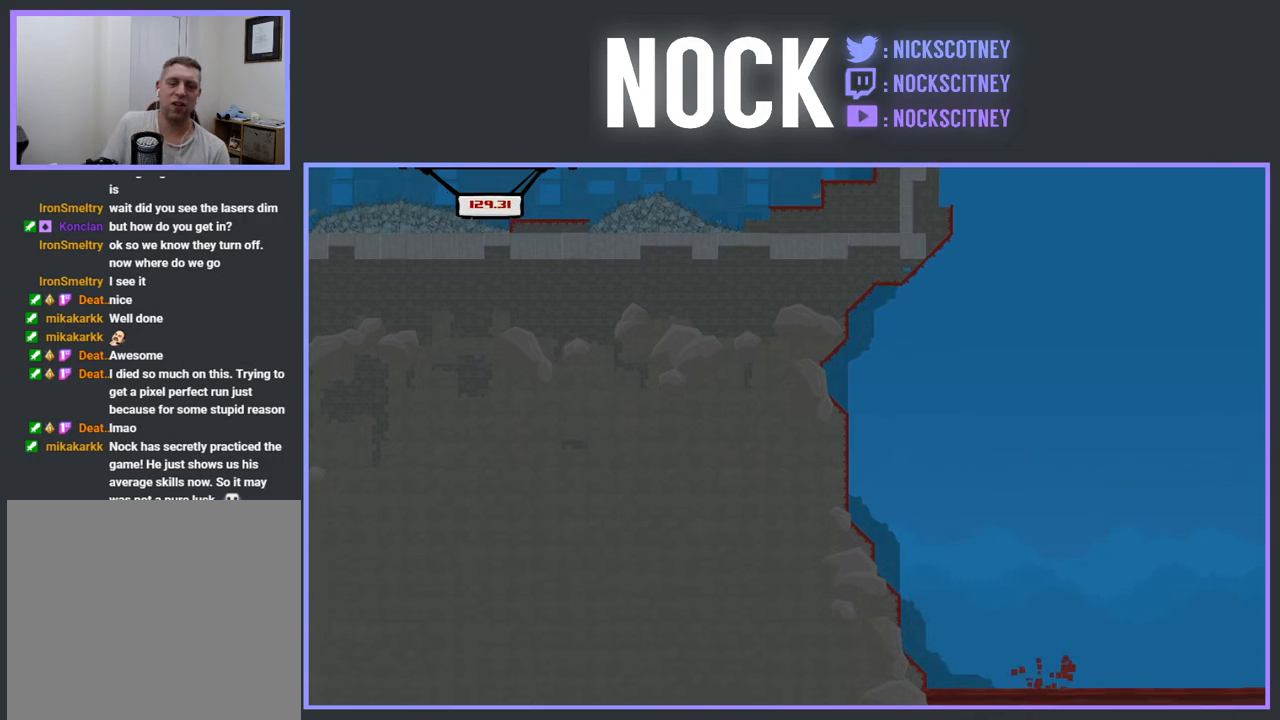
{"buttons": [], "events": []}
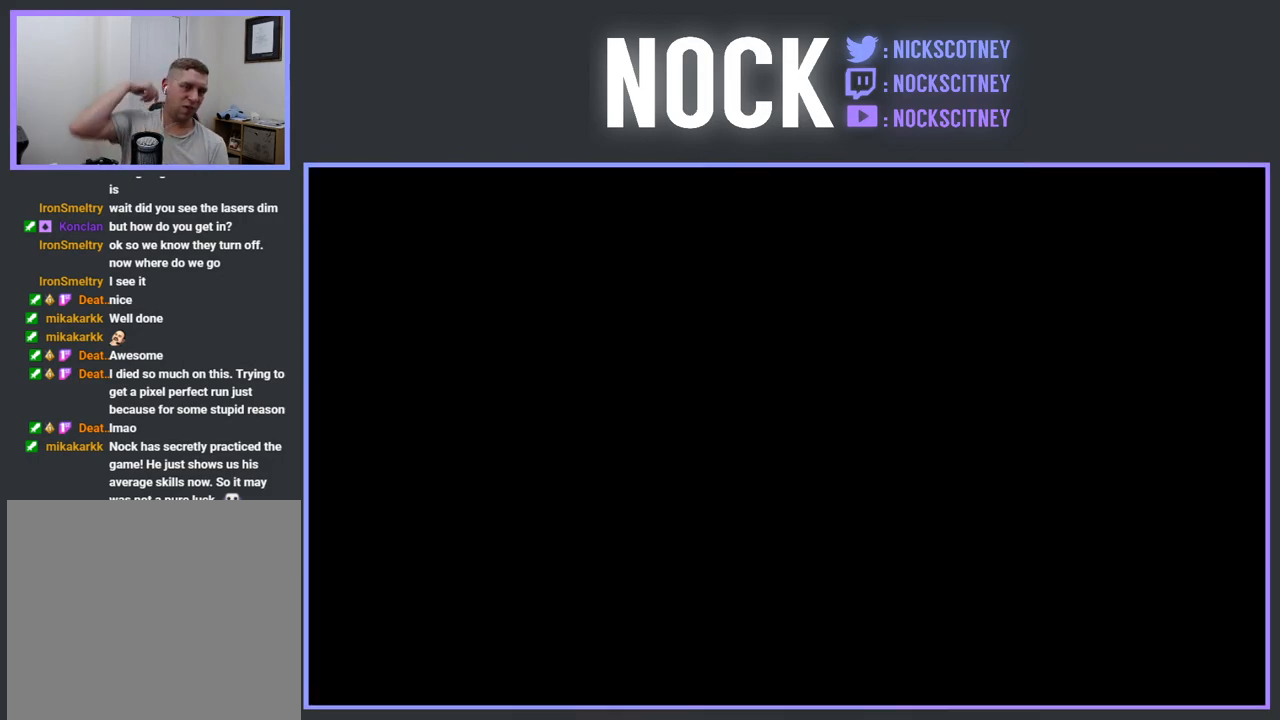
{"buttons": [], "events": []}
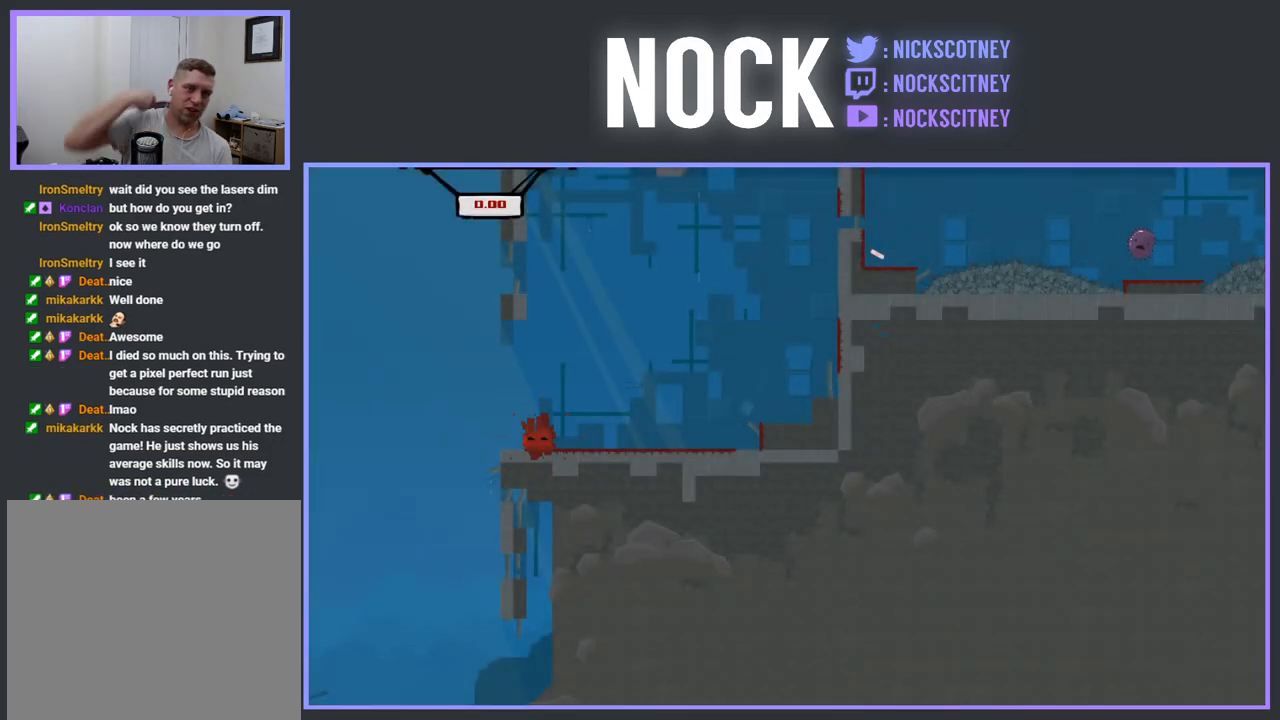
{"buttons": [], "events": []}
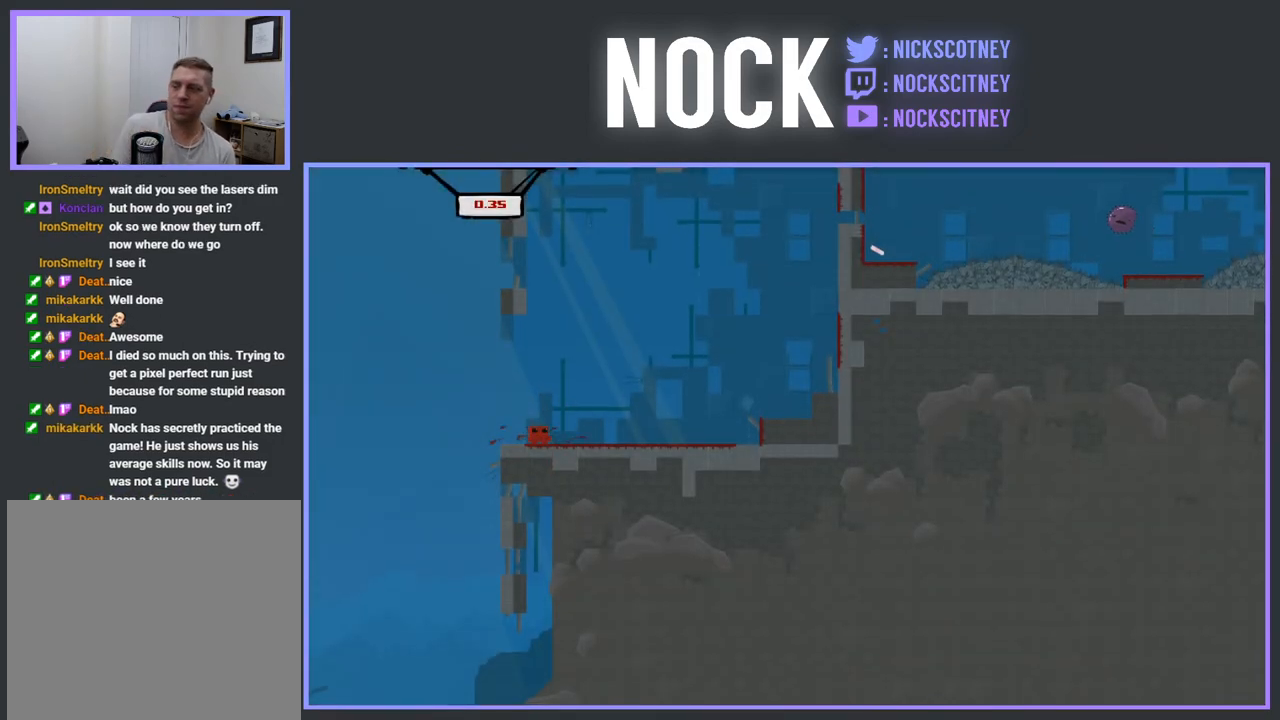
{"buttons": ["R2", "DPAD_RIGHT"], "events": [[433, "R2", "down"], [467, "DPAD_RIGHT", "down"]]}
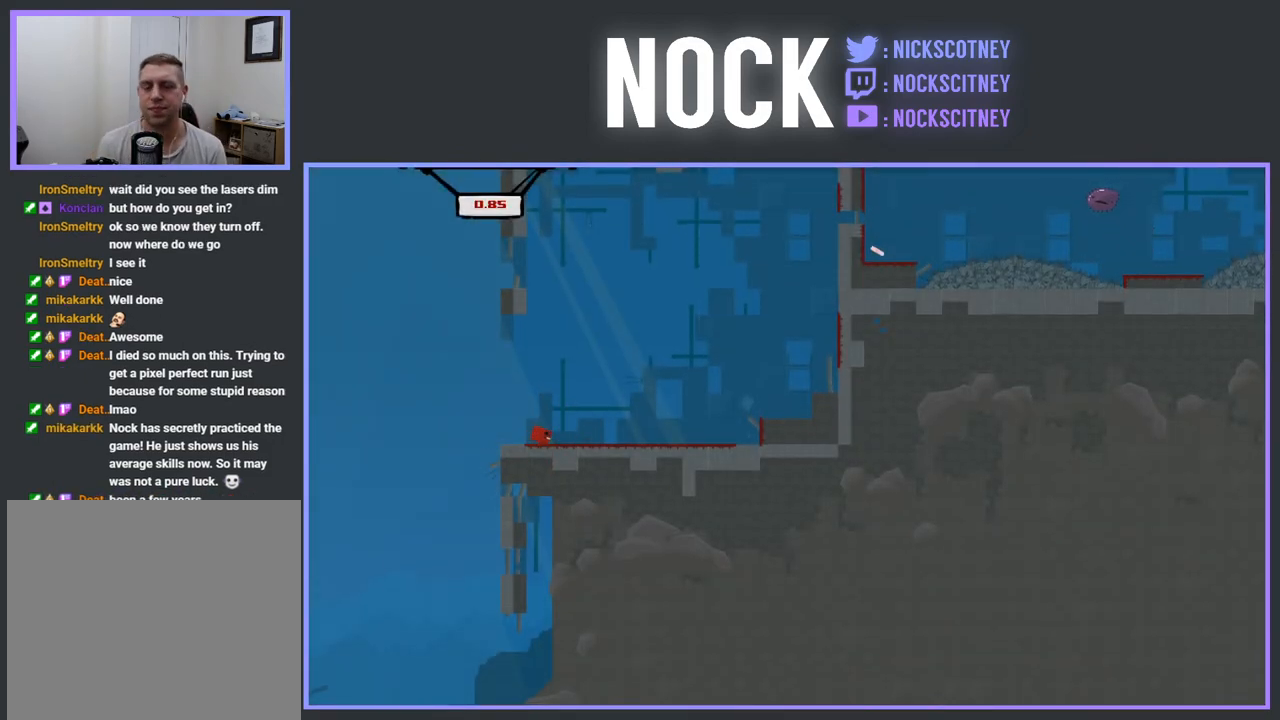
{"buttons": ["CROSS", "R2", "DPAD_RIGHT"], "events": [[417, "CROSS", "down"]]}
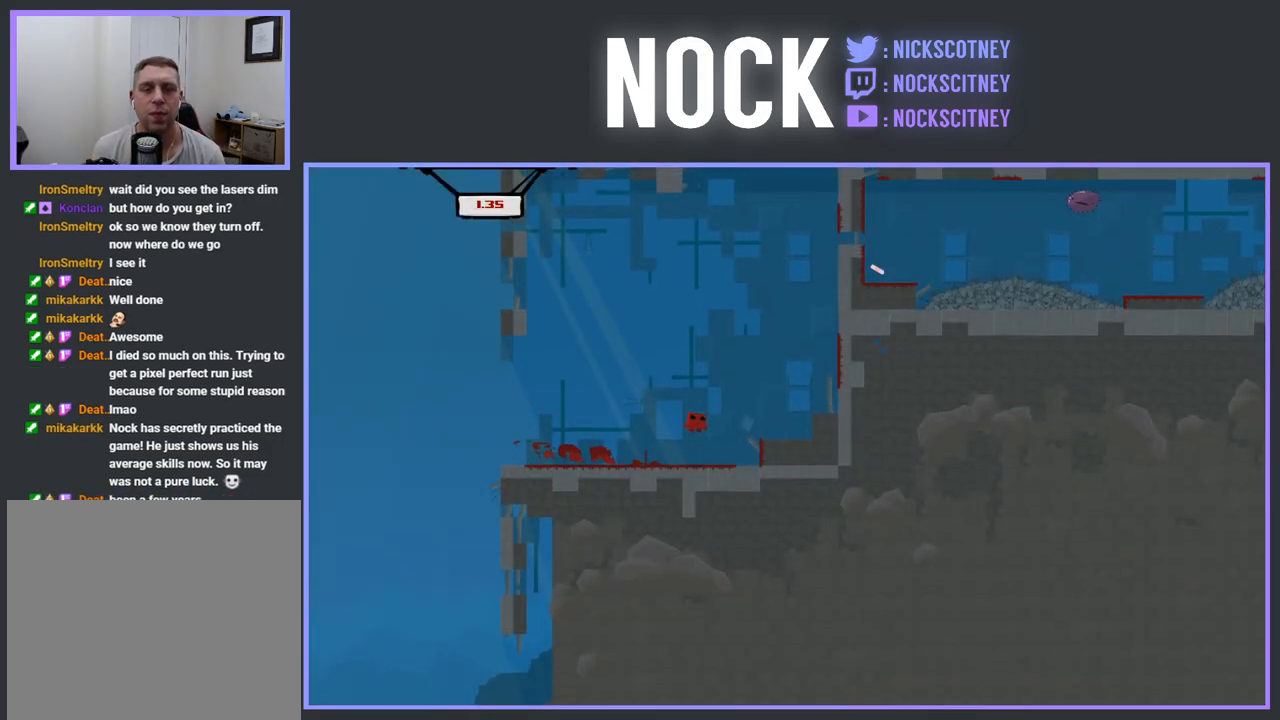
{"buttons": ["CROSS", "R2", "DPAD_RIGHT"], "events": [[317, "CROSS", "up"], [317, "DPAD_UP", "down"], [400, "CROSS", "down"], [500, "DPAD_UP", "up"]]}
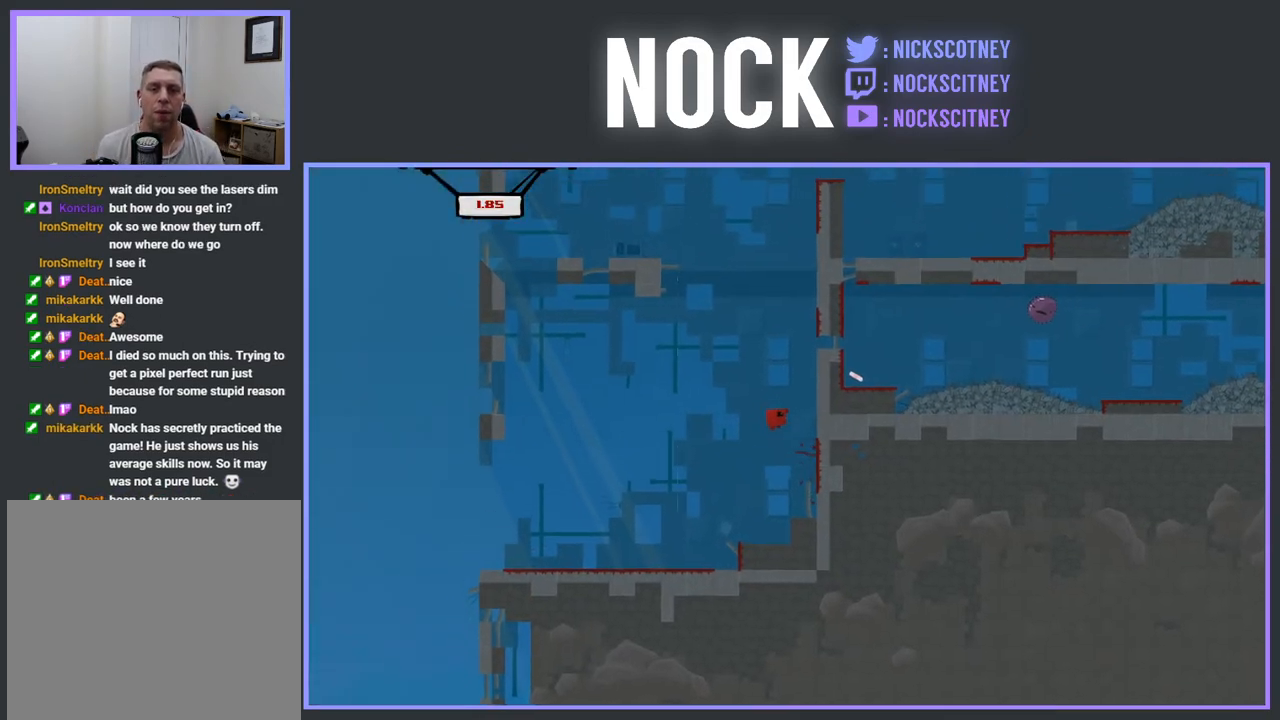
{"buttons": ["CROSS", "R2", "DPAD_RIGHT"], "events": [[267, "CROSS", "up"], [367, "CROSS", "down"]]}